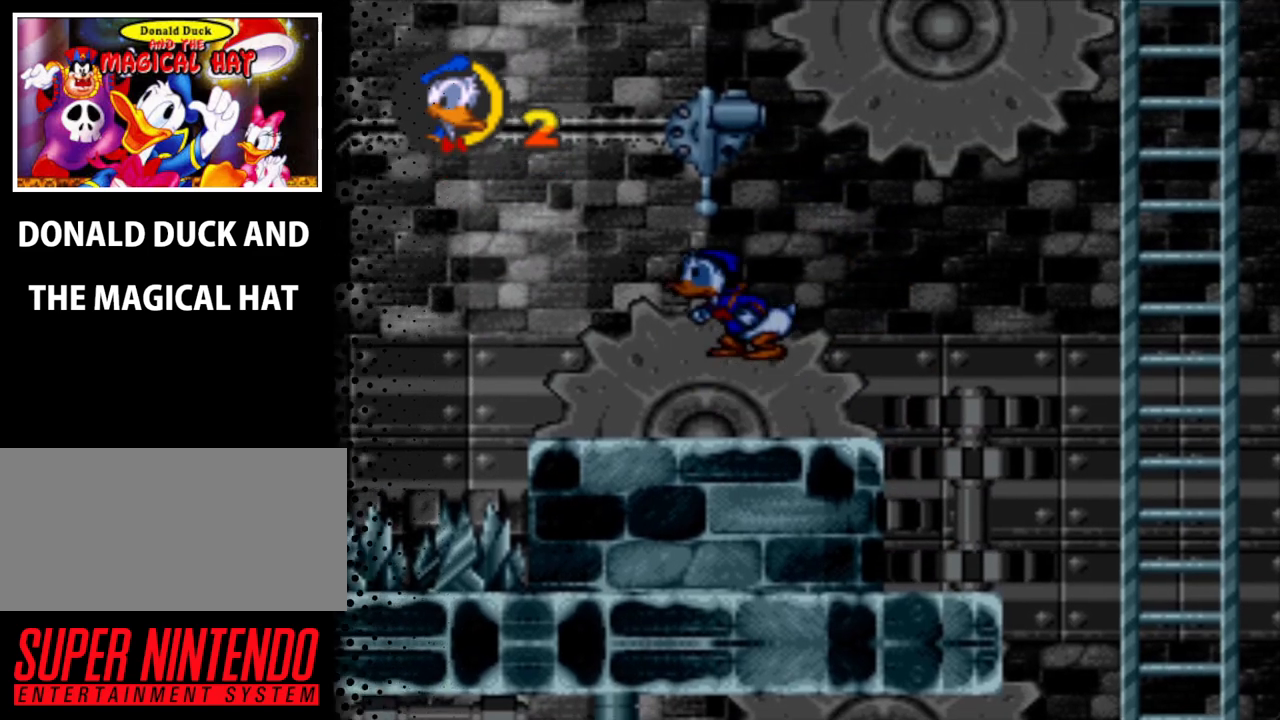
Gameplay with a controller (Nintendo layout); each line is a JSON object with the inputs held at the frame after it. "events" lists button and stick changes between this image and that frame as [ms after this image, input, new state], when the widget could be followed in between. Not read: L3 R3.
{"buttons": ["Y"], "events": [[67, "B", "up"], [300, "DPAD_LEFT", "down"], [400, "DPAD_LEFT", "up"]]}
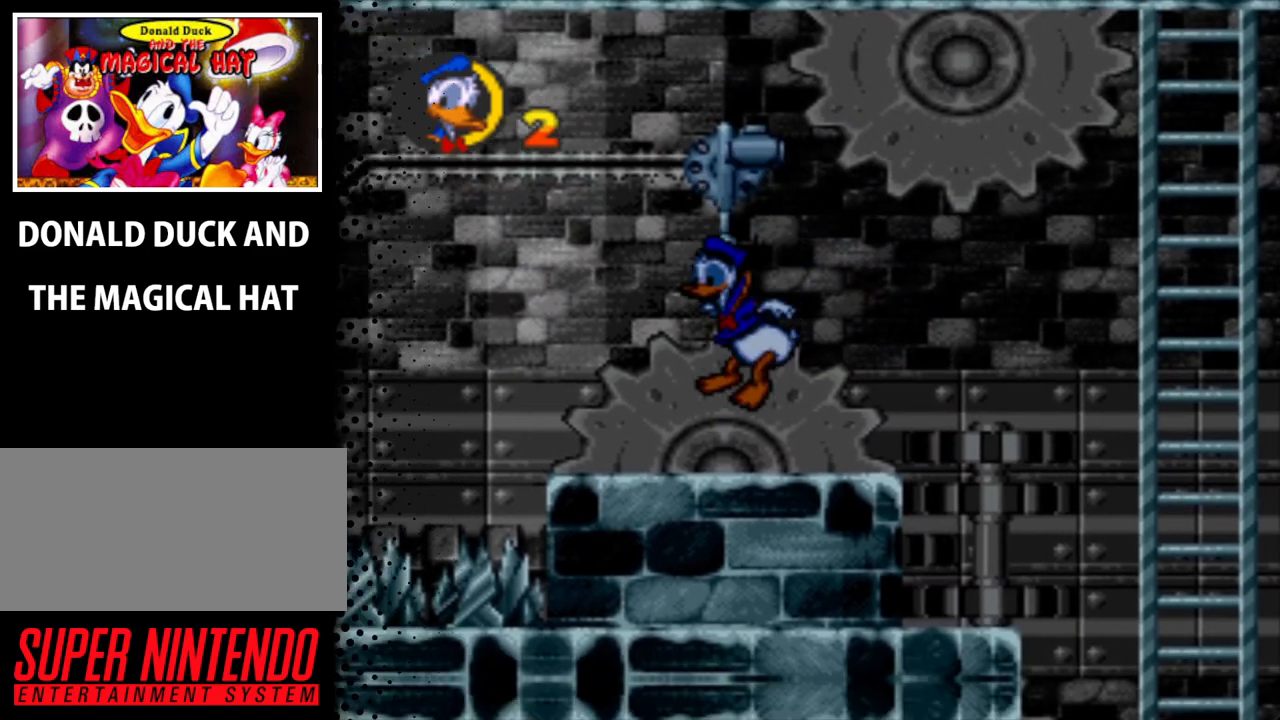
{"buttons": ["Y"], "events": []}
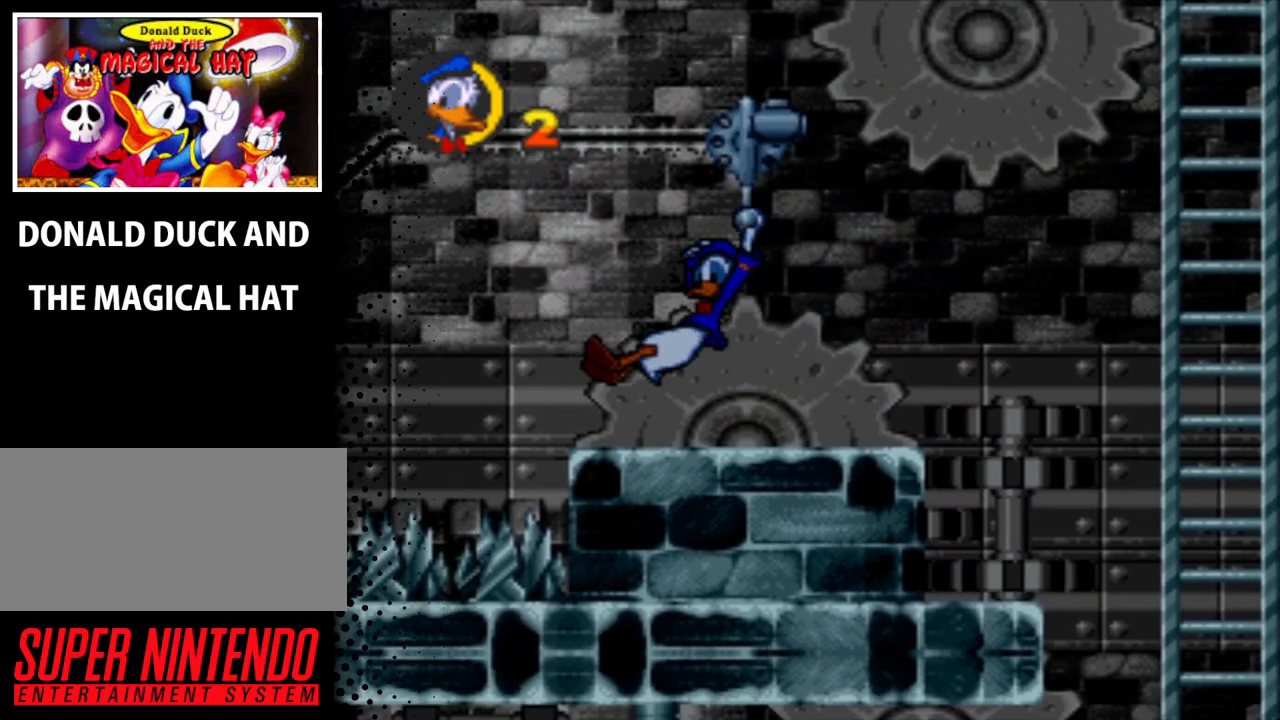
{"buttons": ["Y"], "events": []}
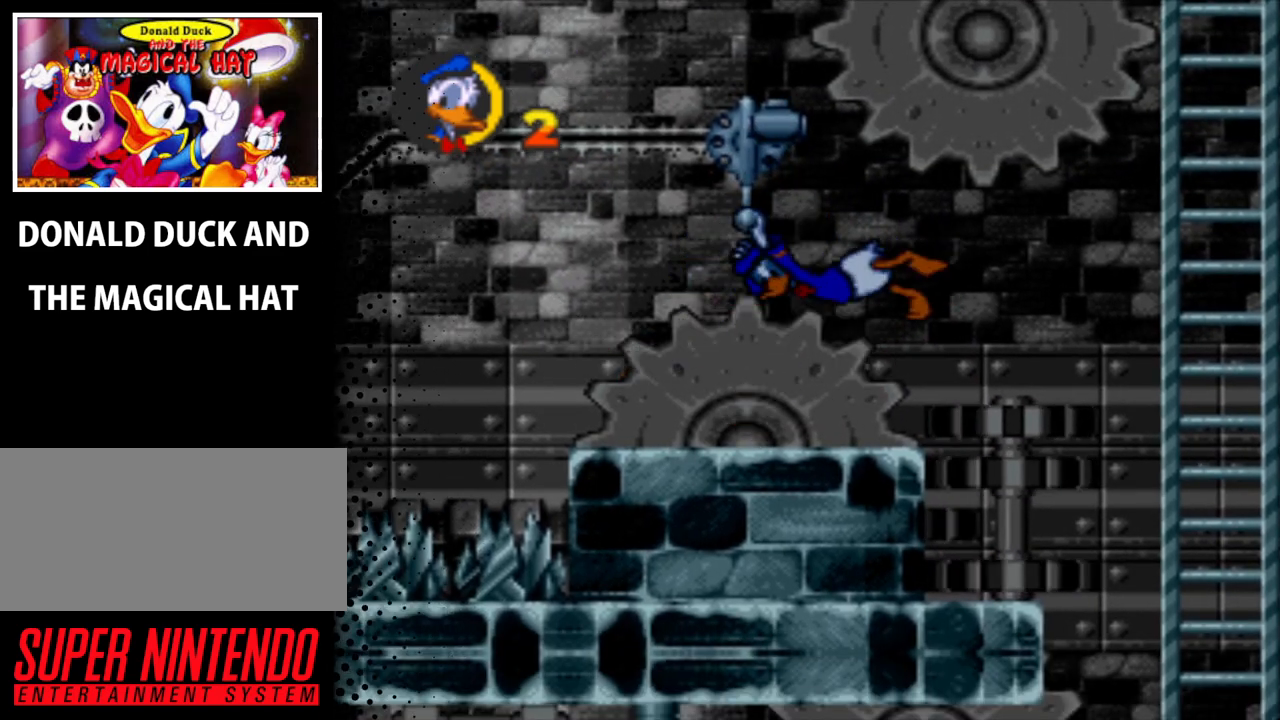
{"buttons": ["Y"], "events": []}
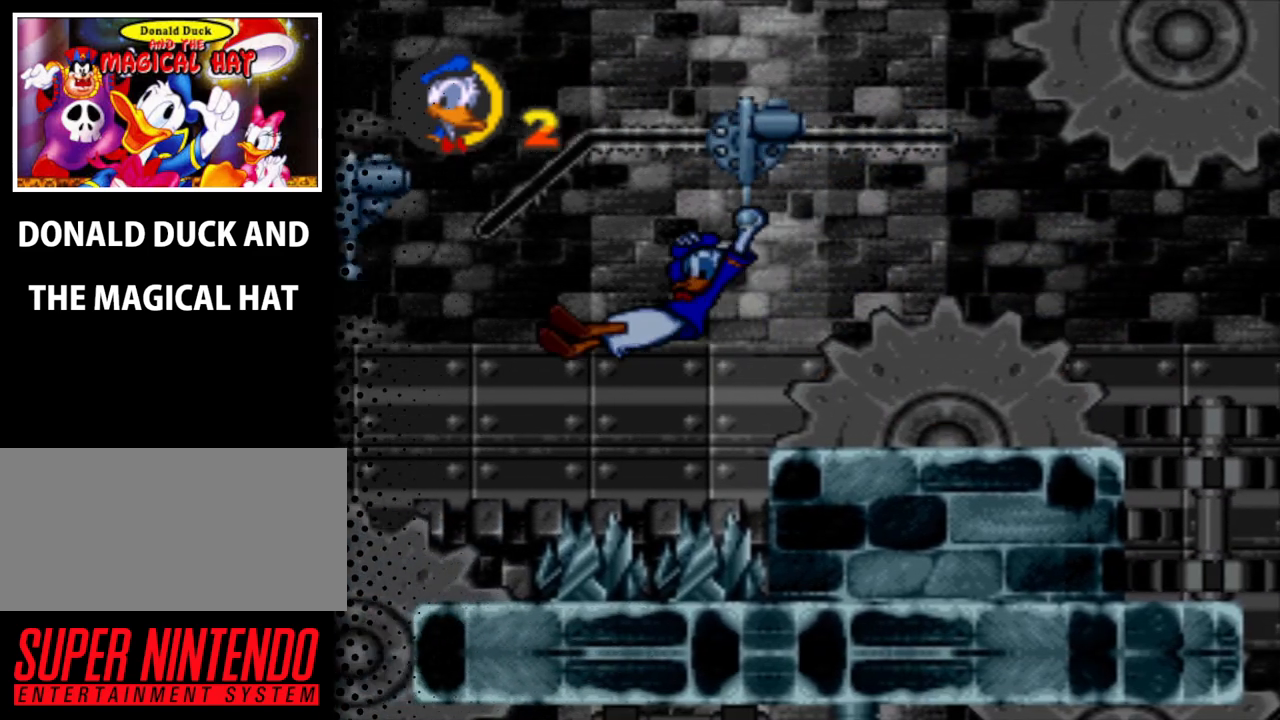
{"buttons": ["Y", "DPAD_UP"], "events": [[367, "DPAD_UP", "down"]]}
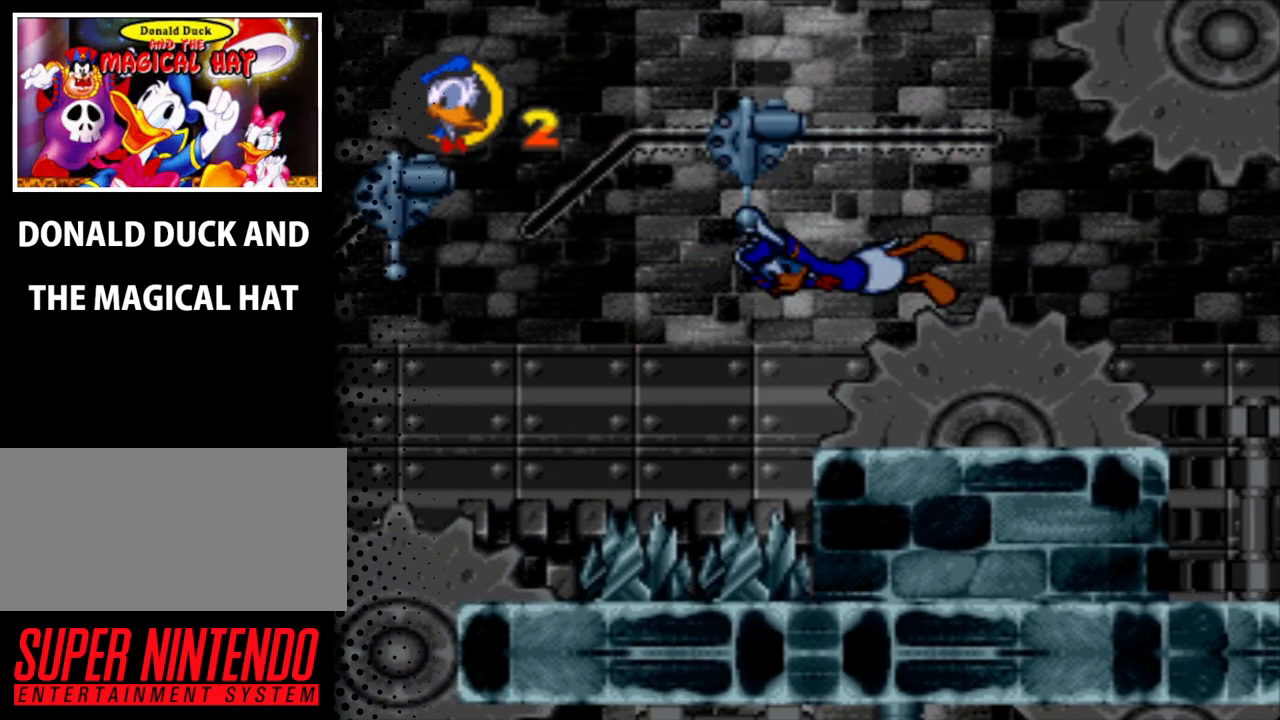
{"buttons": ["Y", "DPAD_UP", "DPAD_LEFT"], "events": [[333, "DPAD_LEFT", "down"]]}
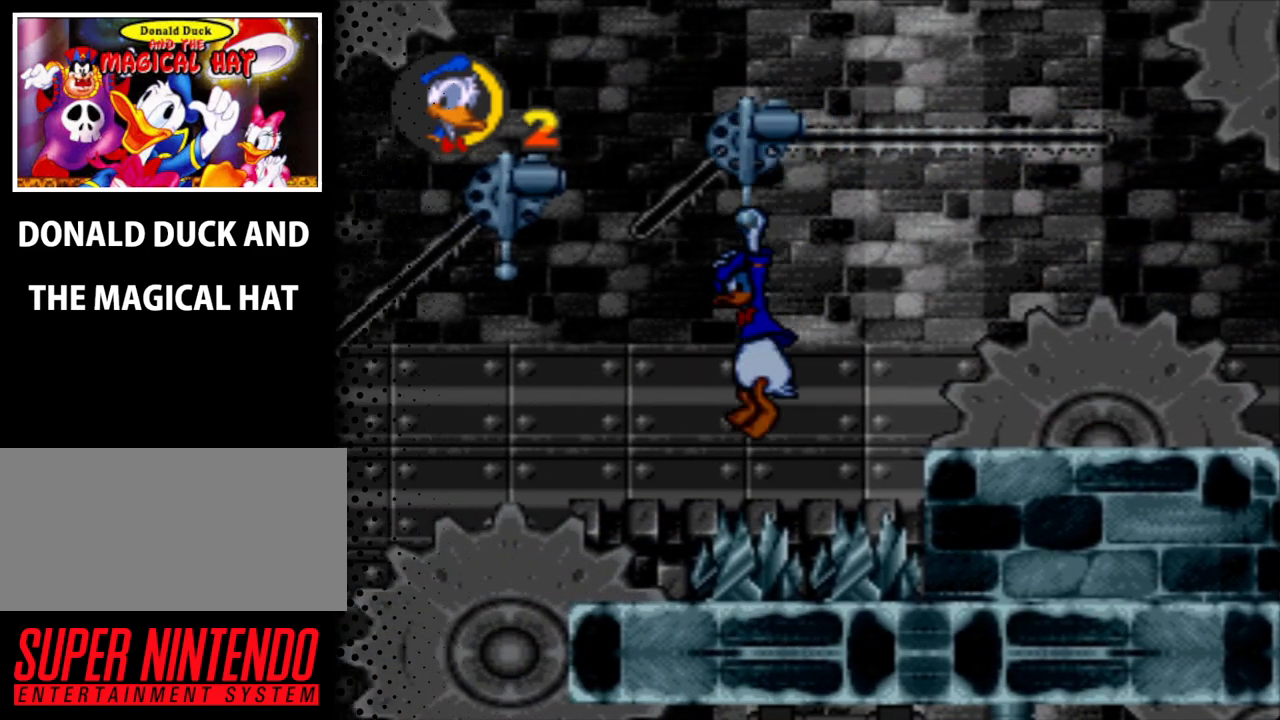
{"buttons": ["B", "Y", "DPAD_UP"], "events": [[300, "B", "down"], [433, "DPAD_LEFT", "up"]]}
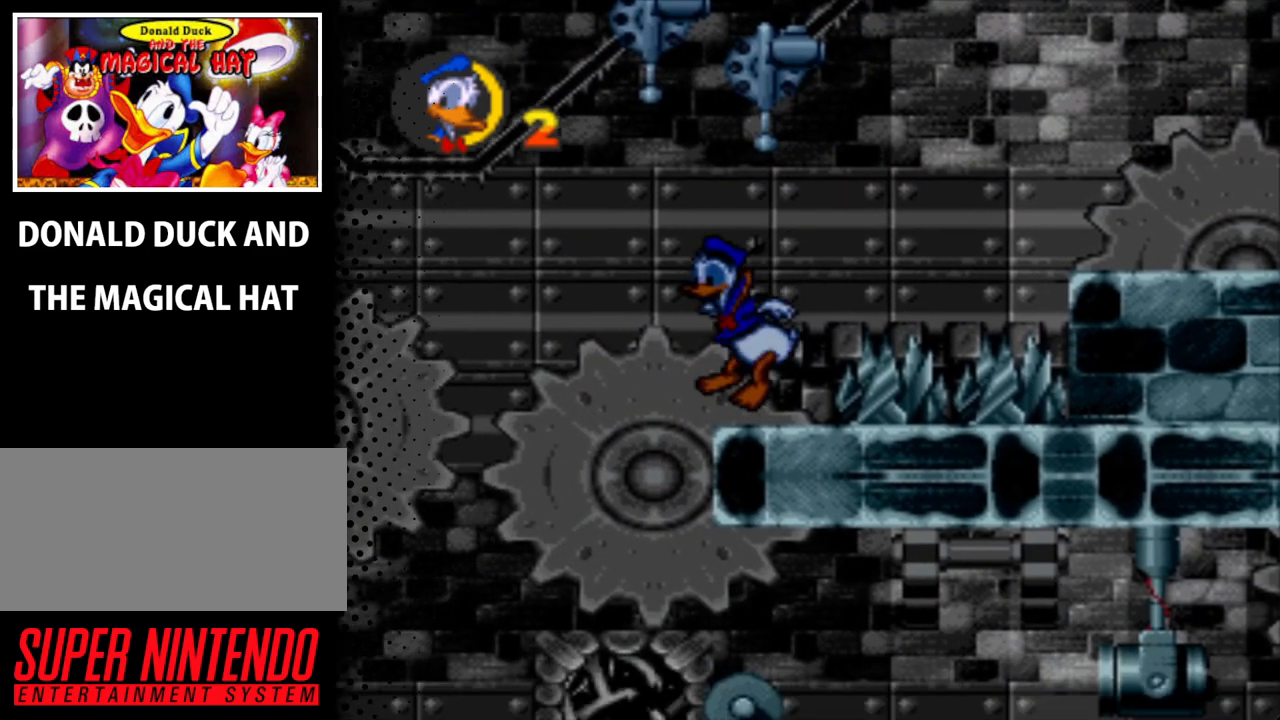
{"buttons": ["Y", "DPAD_UP"], "events": [[167, "B", "up"], [167, "DPAD_RIGHT", "down"], [267, "DPAD_RIGHT", "up"]]}
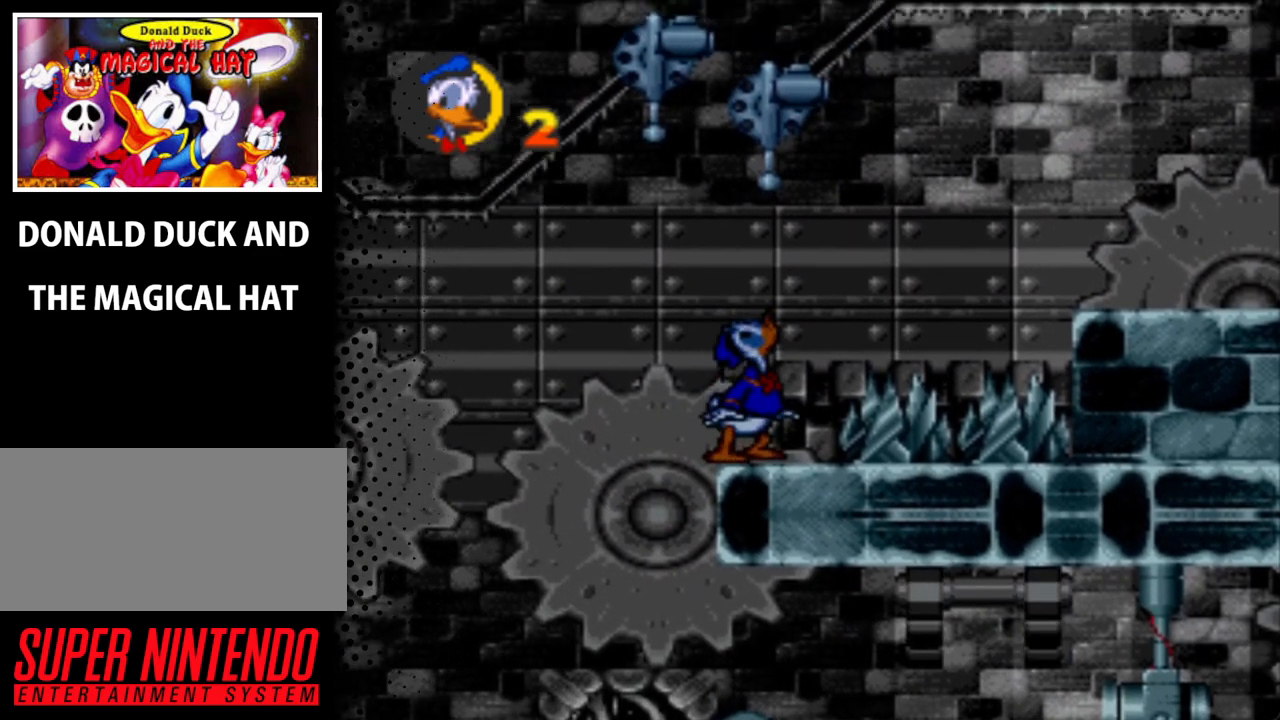
{"buttons": ["Y"], "events": [[67, "DPAD_UP", "up"], [333, "DPAD_LEFT", "down"], [400, "DPAD_LEFT", "up"]]}
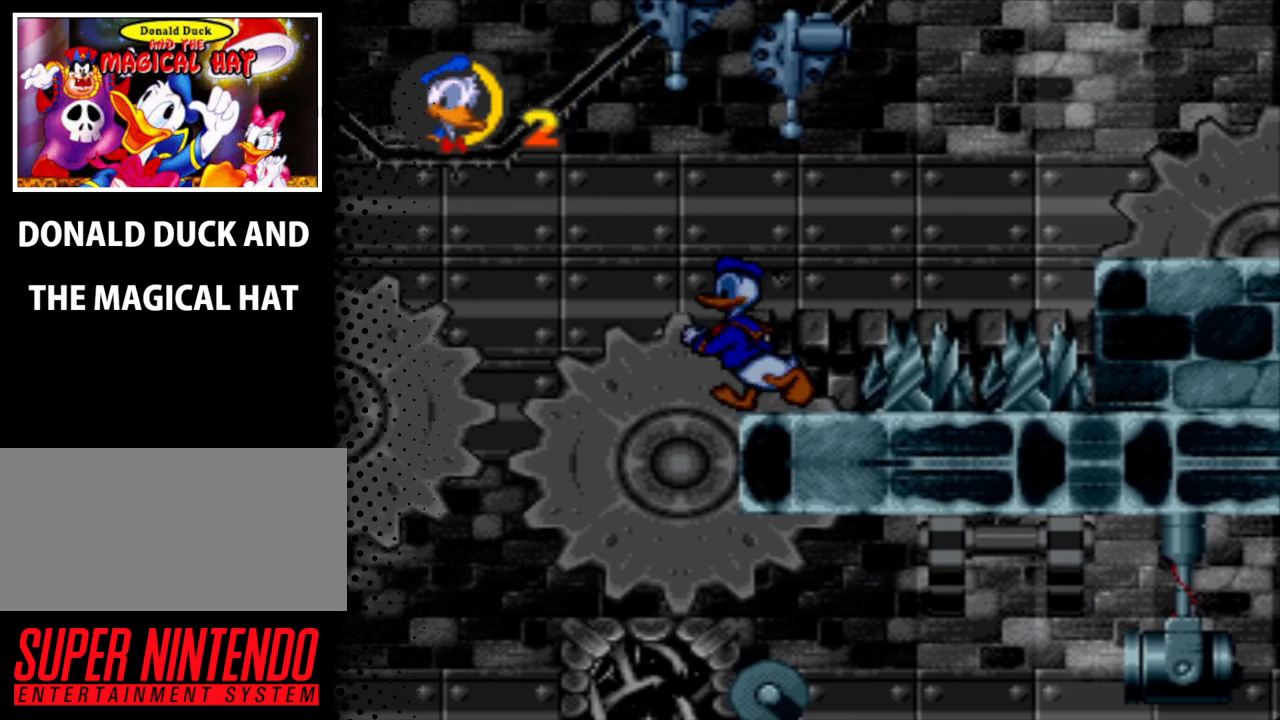
{"buttons": ["B", "Y", "DPAD_UP", "DPAD_LEFT"], "events": [[300, "DPAD_LEFT", "down"], [300, "DPAD_UP", "down"], [333, "B", "down"]]}
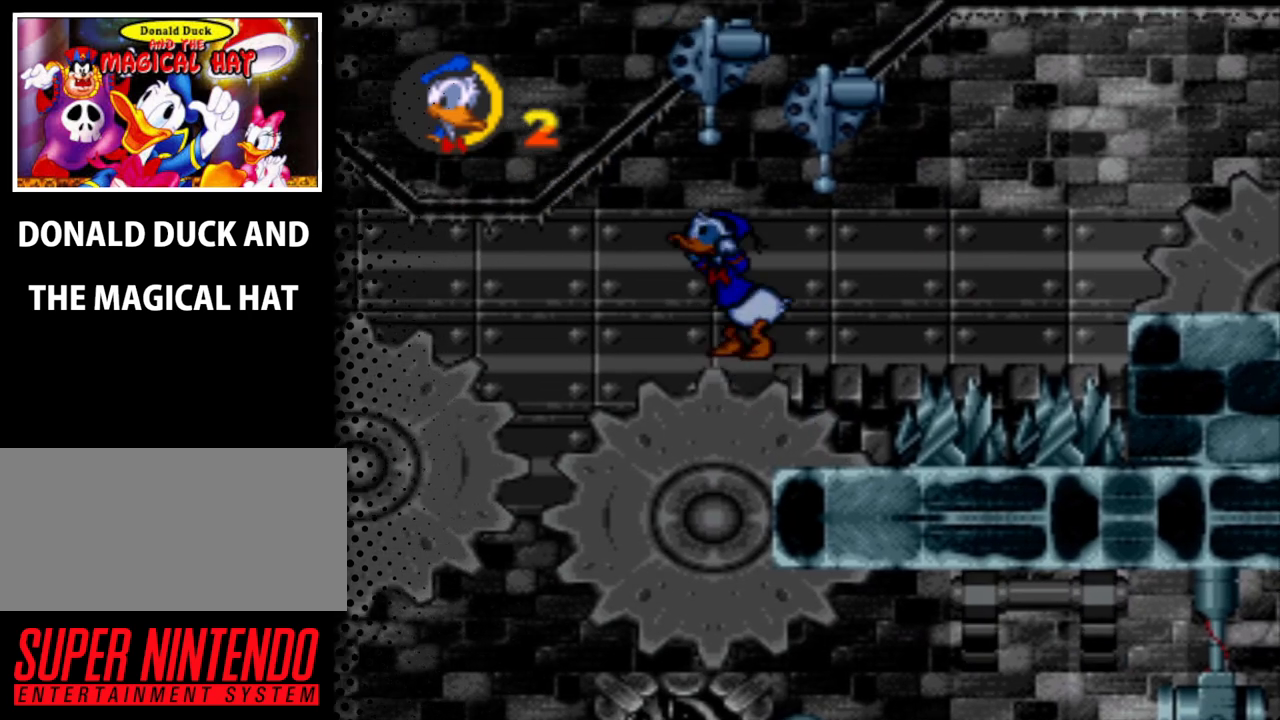
{"buttons": ["Y", "DPAD_UP", "DPAD_RIGHT"], "events": [[67, "DPAD_LEFT", "up"], [133, "B", "up"], [200, "DPAD_RIGHT", "down"], [267, "DPAD_RIGHT", "up"], [333, "DPAD_RIGHT", "down"]]}
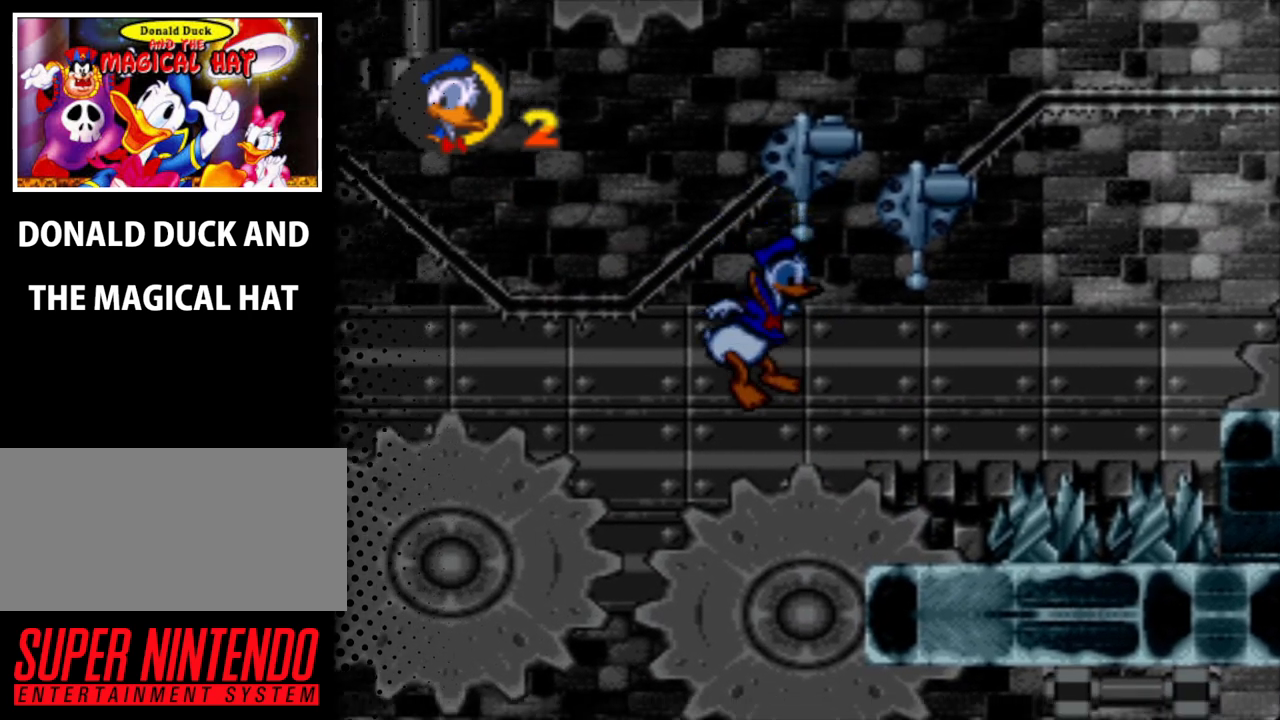
{"buttons": ["B", "Y", "DPAD_UP", "DPAD_RIGHT"], "events": [[200, "DPAD_RIGHT", "up"], [300, "B", "down"], [467, "DPAD_RIGHT", "down"]]}
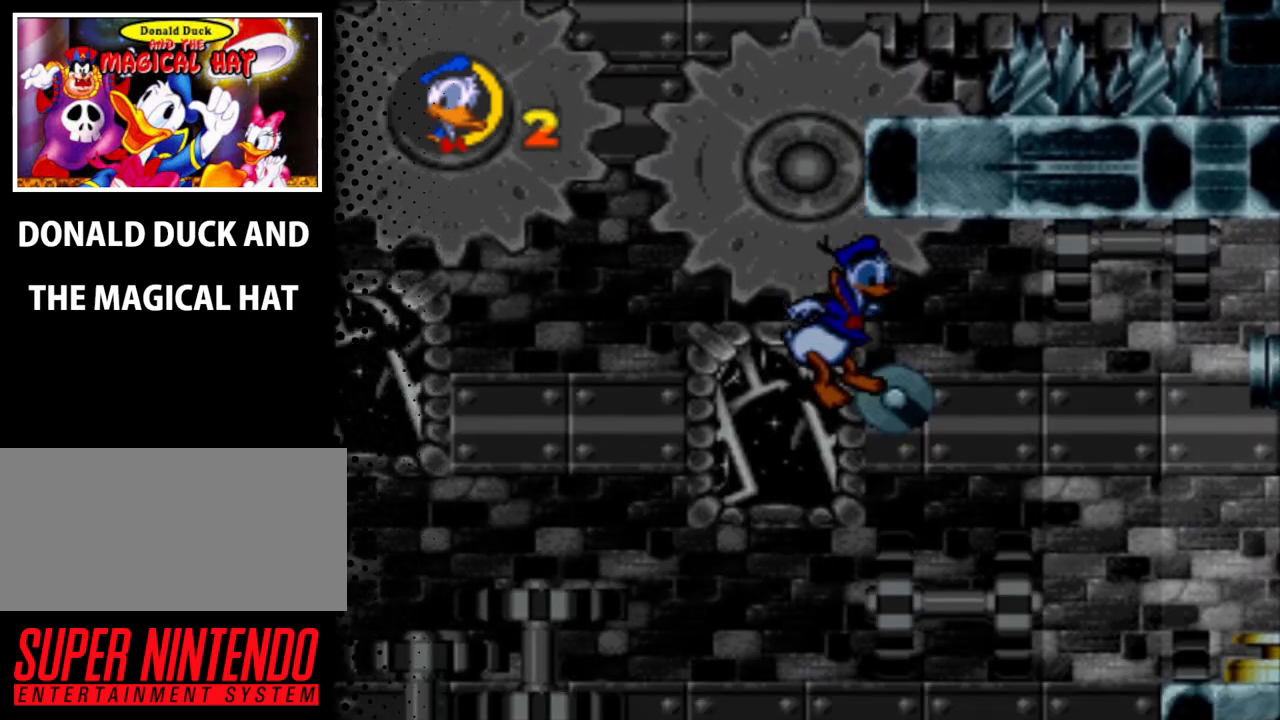
{"buttons": ["Y", "DPAD_UP", "DPAD_RIGHT"], "events": [[33, "B", "up"], [100, "B", "down"], [300, "B", "up"], [367, "DPAD_RIGHT", "up"], [433, "DPAD_RIGHT", "down"]]}
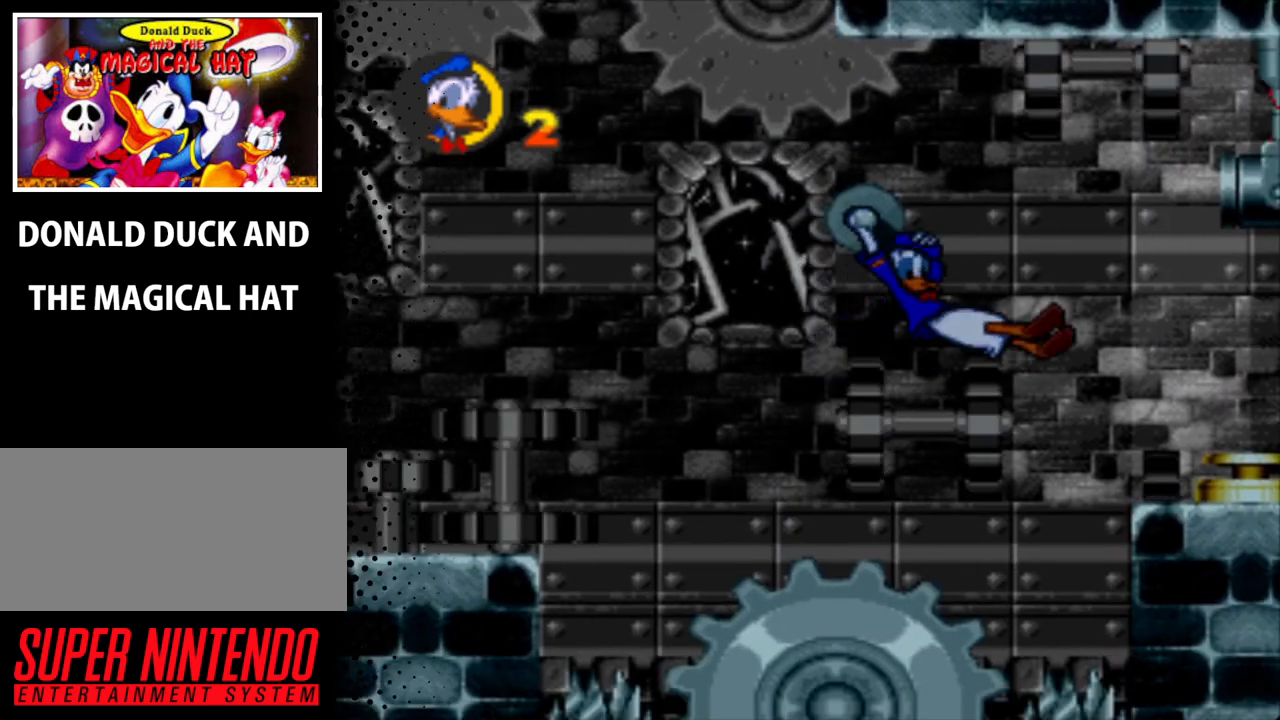
{"buttons": ["Y", "DPAD_UP", "DPAD_RIGHT"], "events": []}
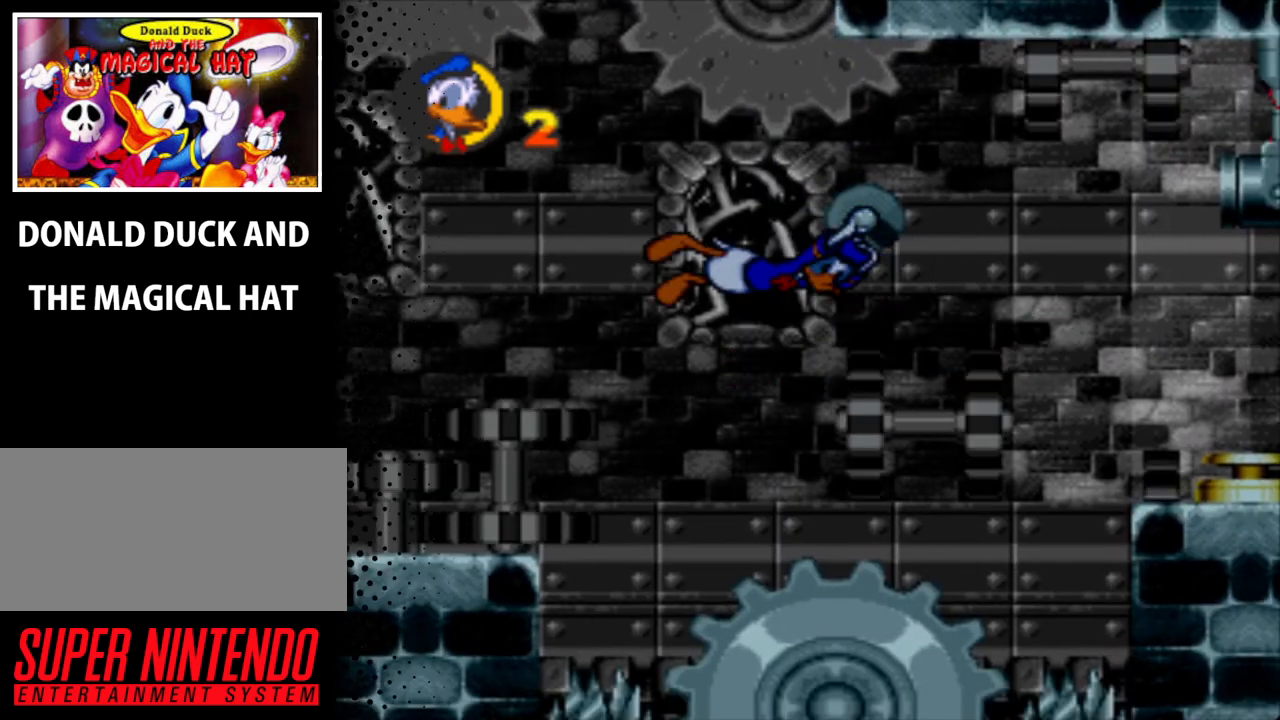
{"buttons": ["Y", "DPAD_UP", "DPAD_RIGHT"], "events": []}
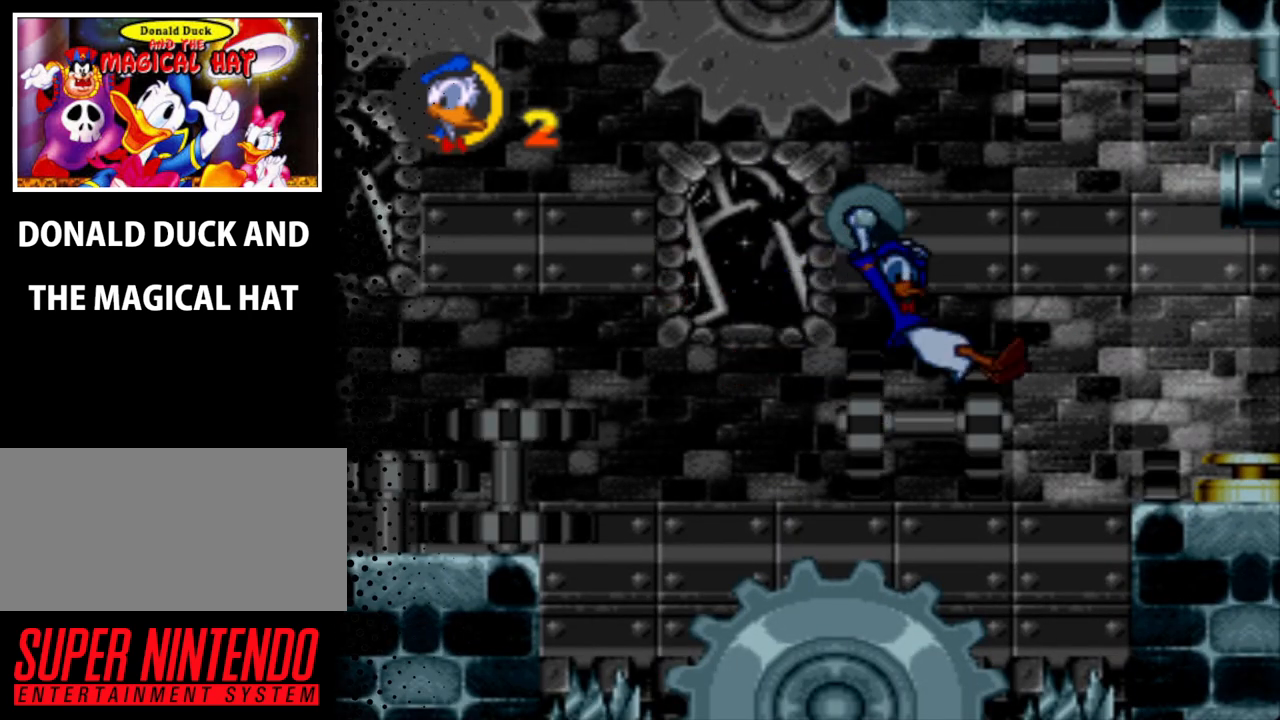
{"buttons": ["Y", "DPAD_UP", "DPAD_RIGHT"], "events": [[167, "B", "down"], [467, "B", "up"]]}
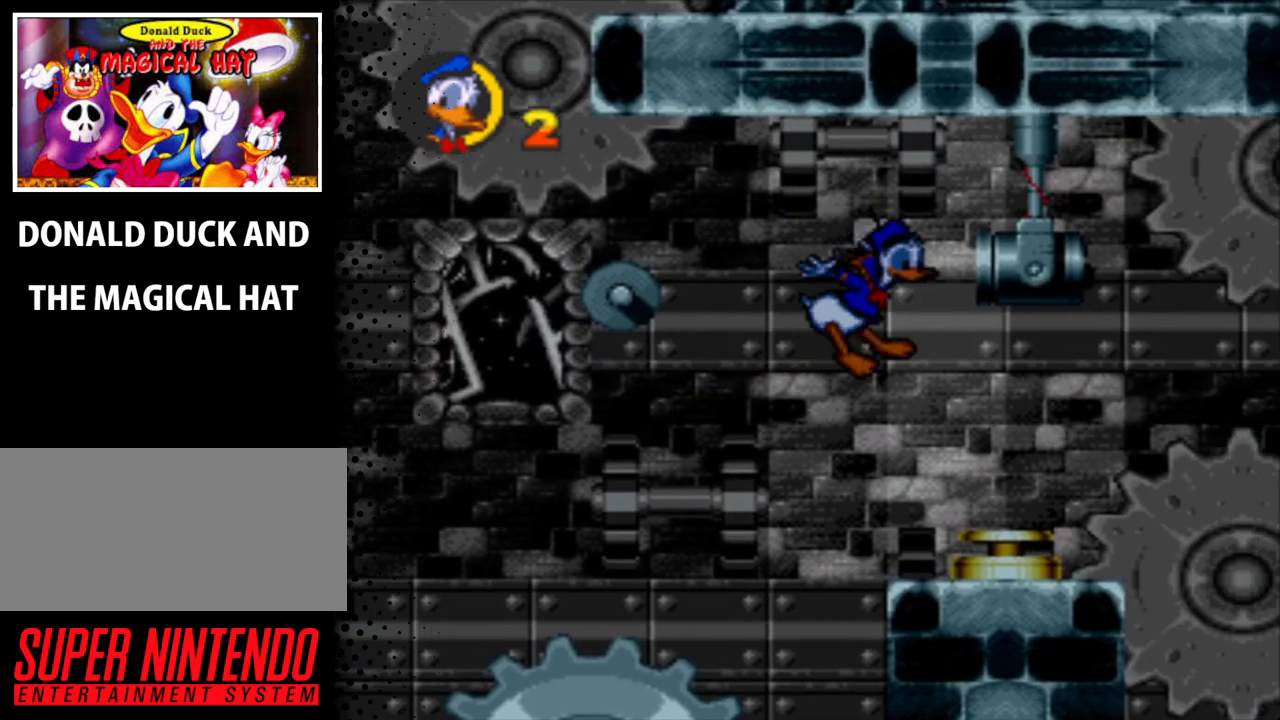
{"buttons": ["Y"], "events": [[33, "DPAD_RIGHT", "up"], [100, "DPAD_RIGHT", "down"], [300, "DPAD_UP", "up"], [367, "DPAD_RIGHT", "up"]]}
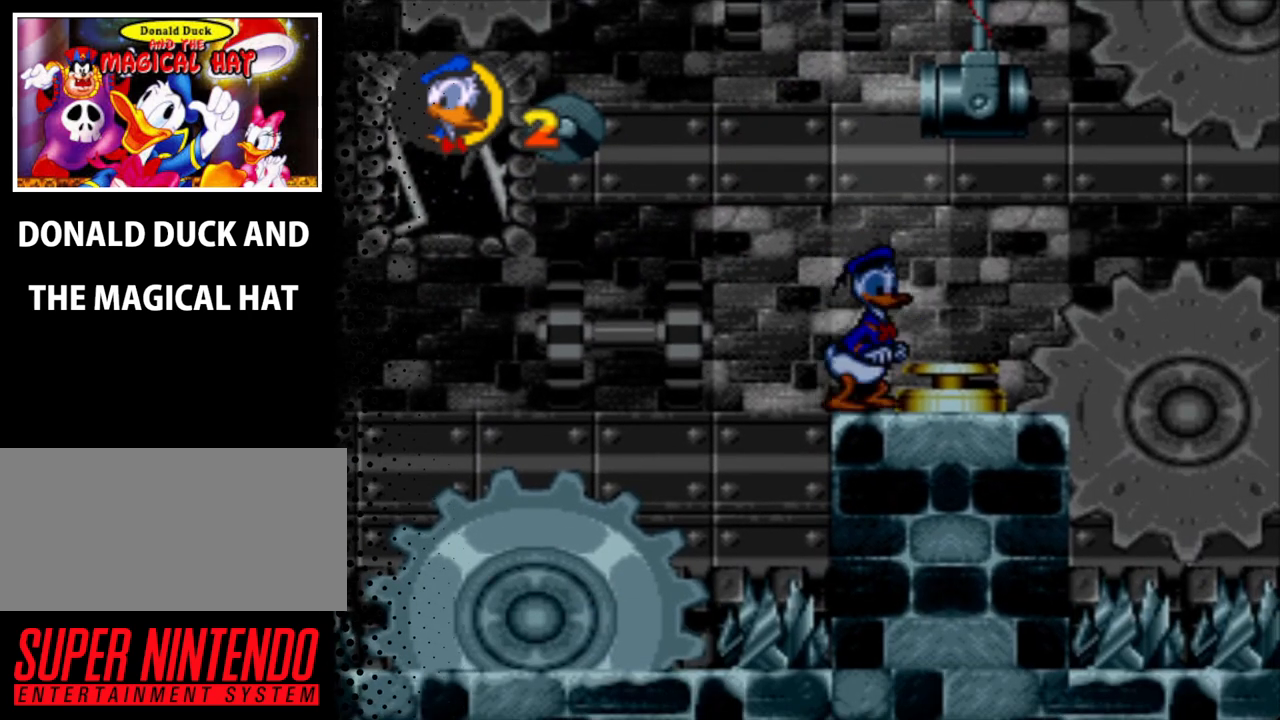
{"buttons": ["Y"], "events": [[100, "B", "down"], [167, "DPAD_RIGHT", "down"], [233, "B", "up"], [433, "DPAD_RIGHT", "up"]]}
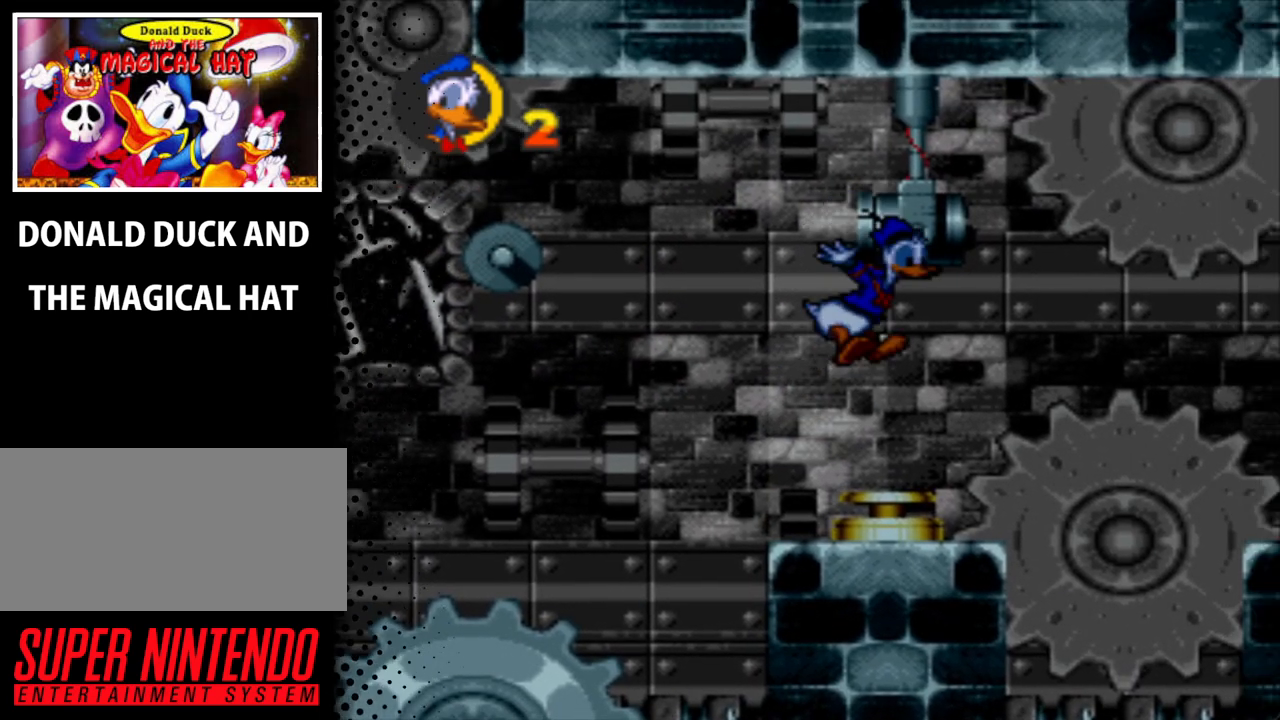
{"buttons": ["Y"], "events": []}
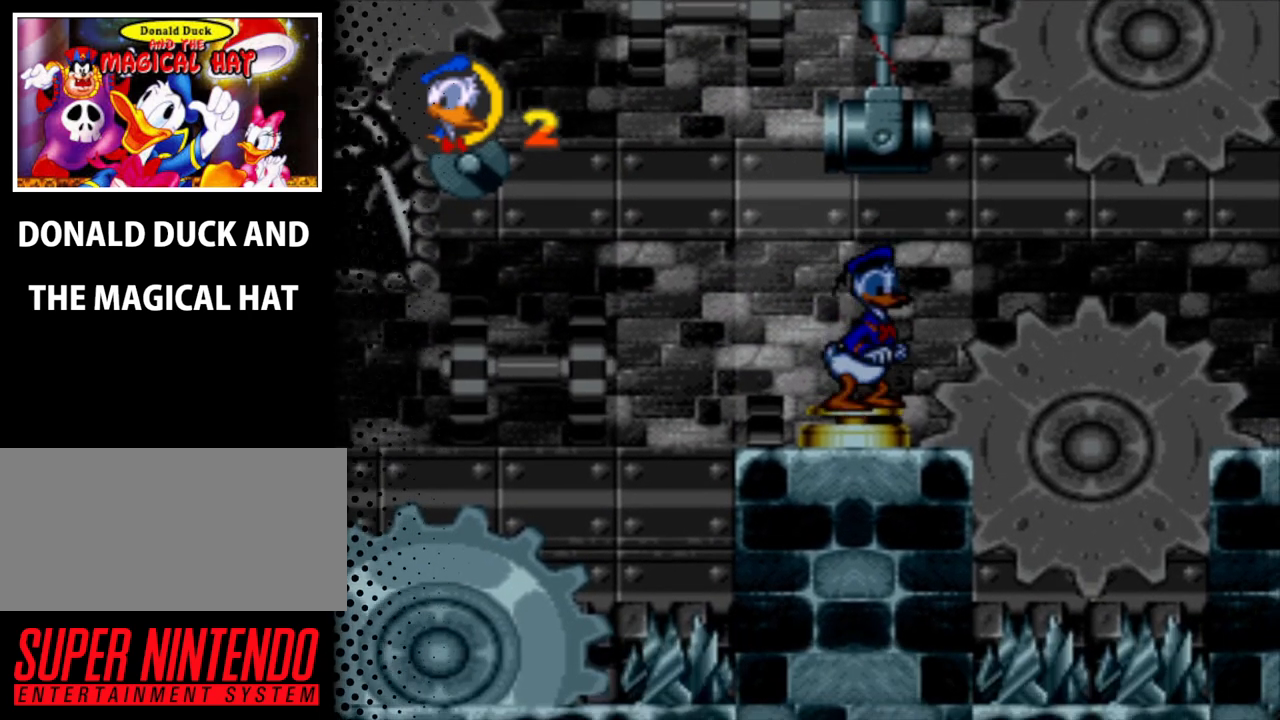
{"buttons": ["Y"], "events": [[33, "DPAD_LEFT", "down"], [133, "DPAD_LEFT", "up"]]}
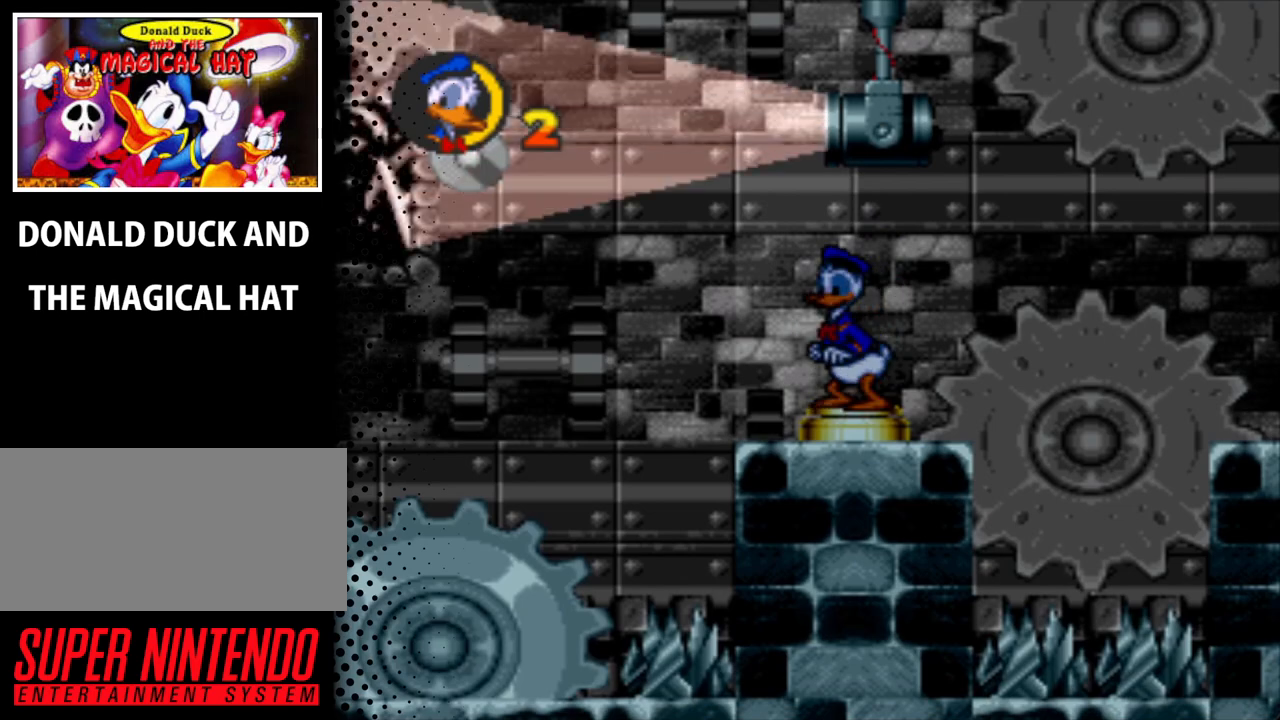
{"buttons": ["Y"], "events": []}
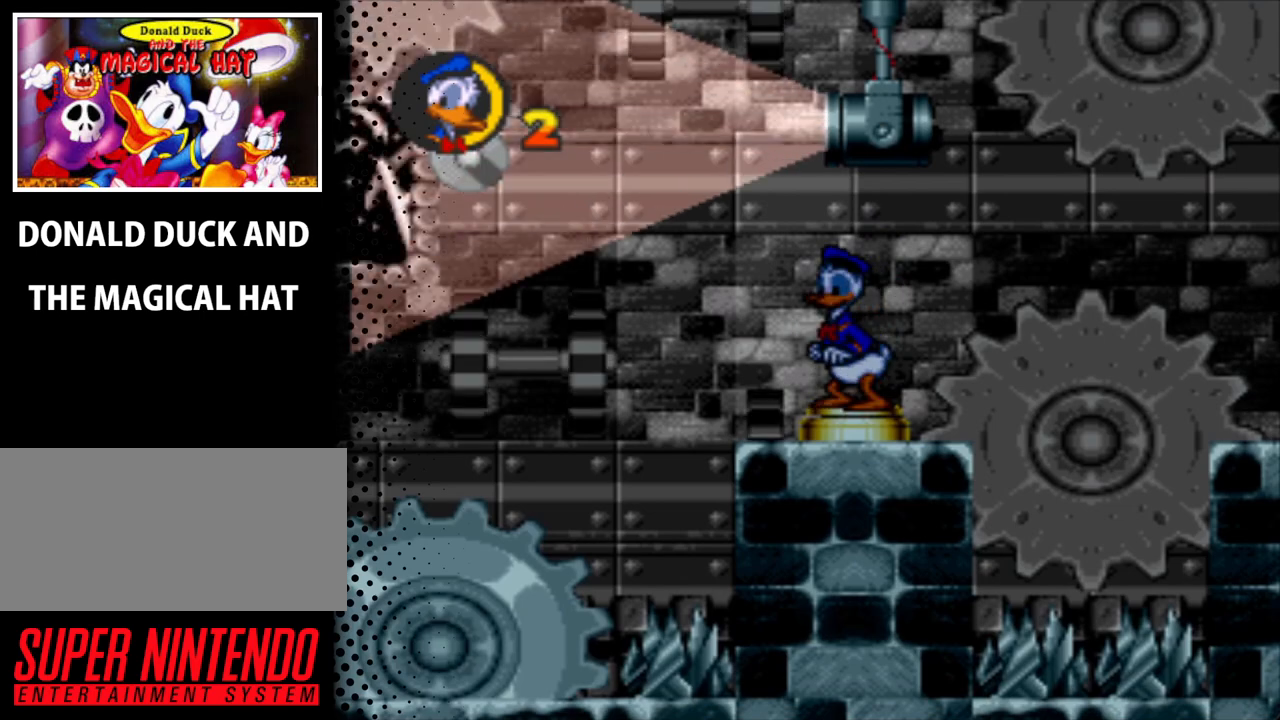
{"buttons": ["B", "Y", "DPAD_UP"], "events": [[33, "DPAD_RIGHT", "down"], [167, "DPAD_UP", "down"], [333, "B", "down"], [433, "DPAD_RIGHT", "up"]]}
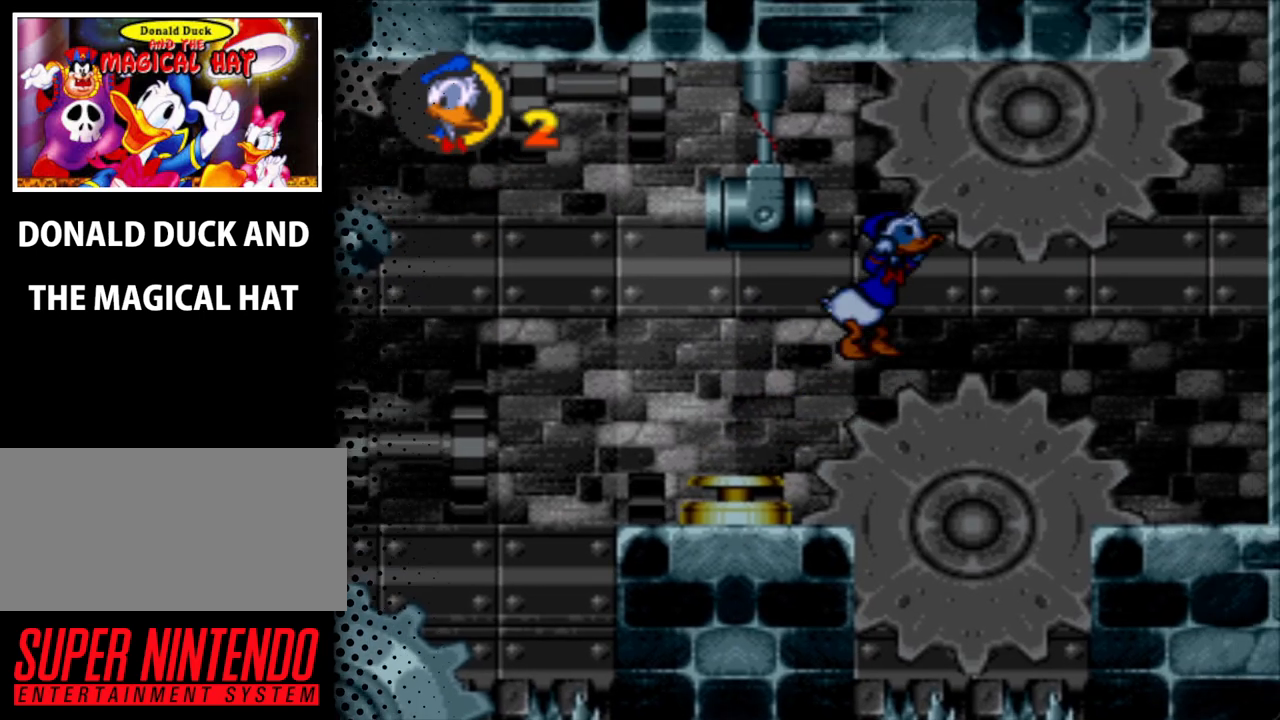
{"buttons": ["B", "Y", "DPAD_UP", "DPAD_RIGHT"], "events": [[67, "DPAD_RIGHT", "down"]]}
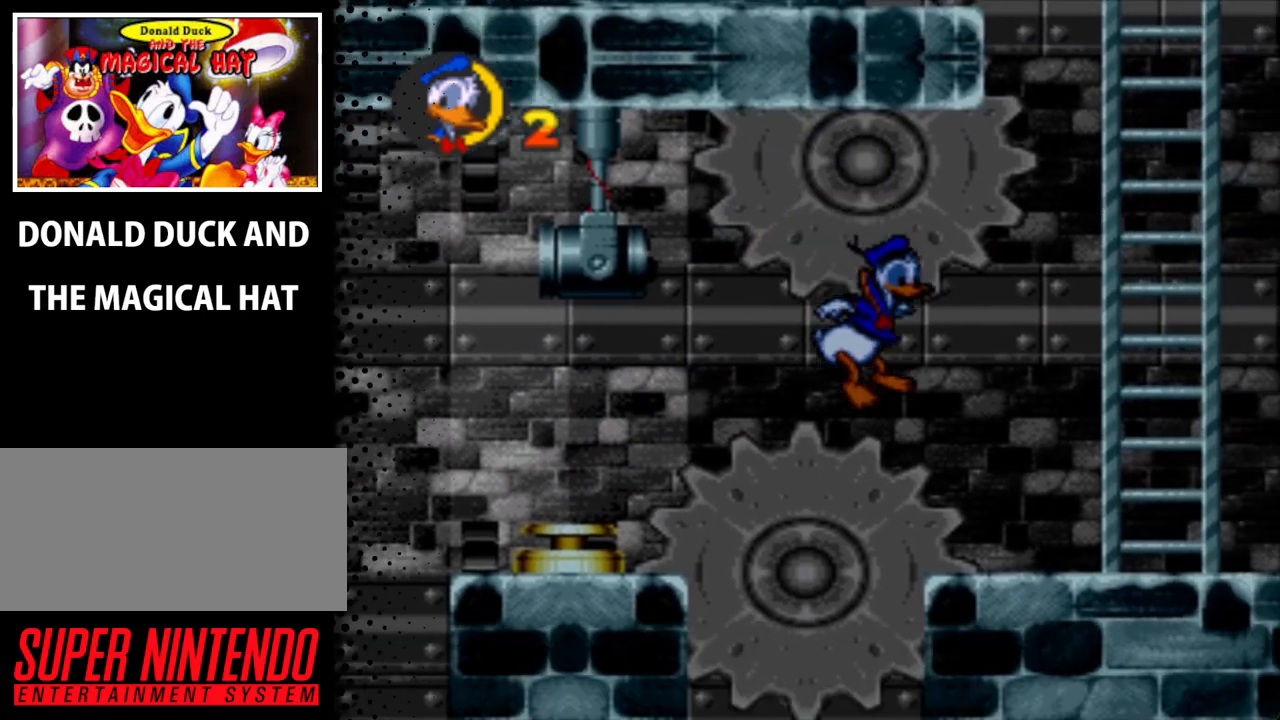
{"buttons": ["B", "Y", "DPAD_UP", "DPAD_RIGHT"], "events": [[167, "B", "up"], [367, "B", "down"]]}
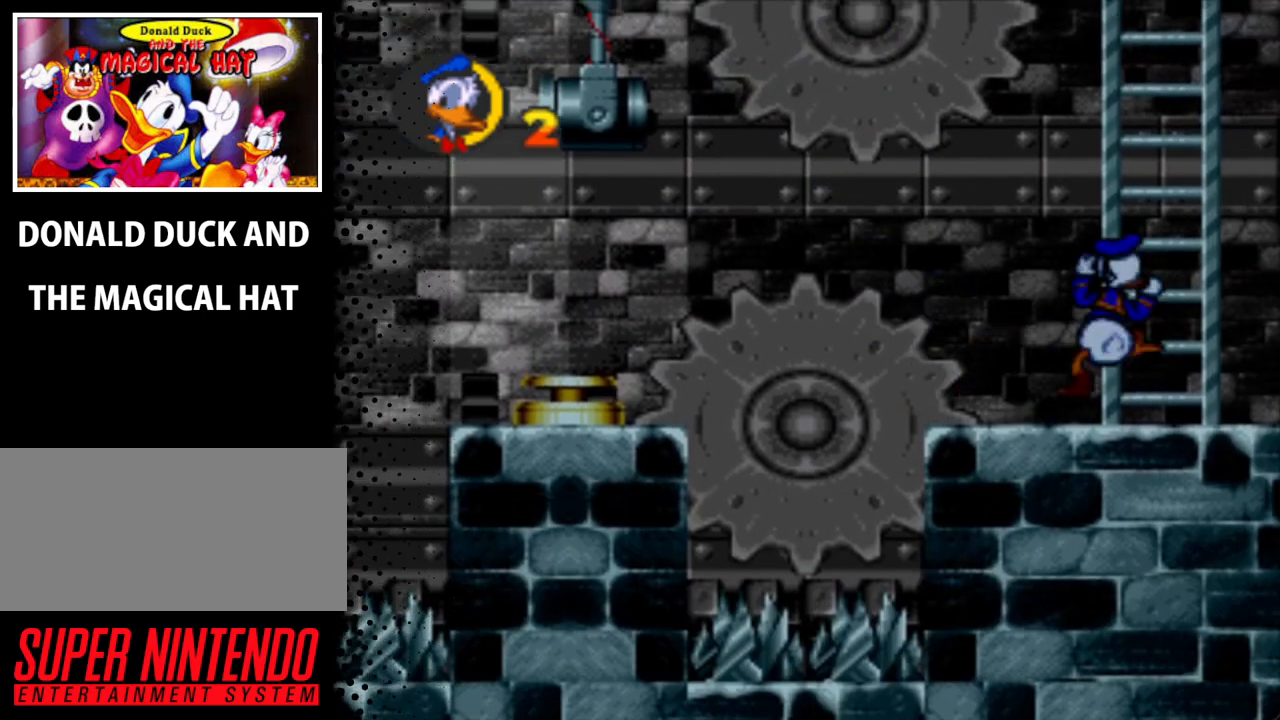
{"buttons": ["Y", "DPAD_UP"], "events": [[67, "DPAD_RIGHT", "up"], [167, "B", "up"]]}
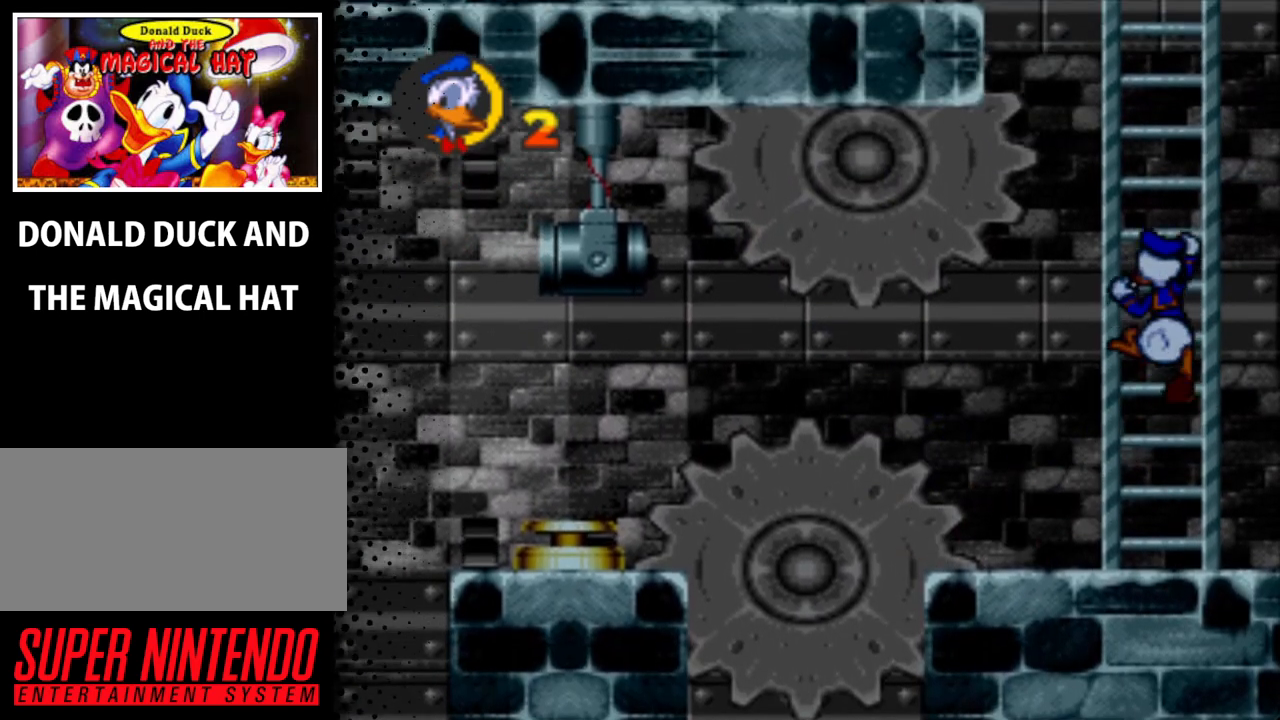
{"buttons": ["Y", "DPAD_UP"], "events": [[33, "DPAD_LEFT", "down"], [100, "DPAD_LEFT", "up"]]}
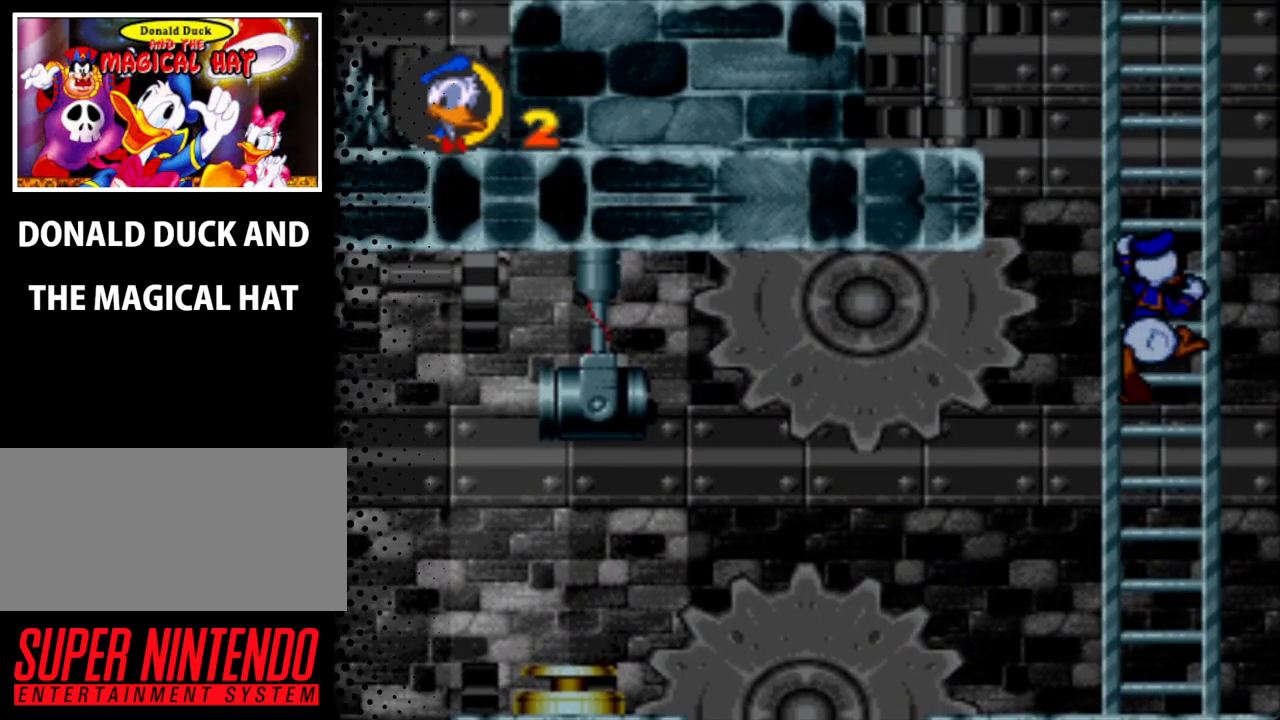
{"buttons": ["Y", "DPAD_UP"], "events": []}
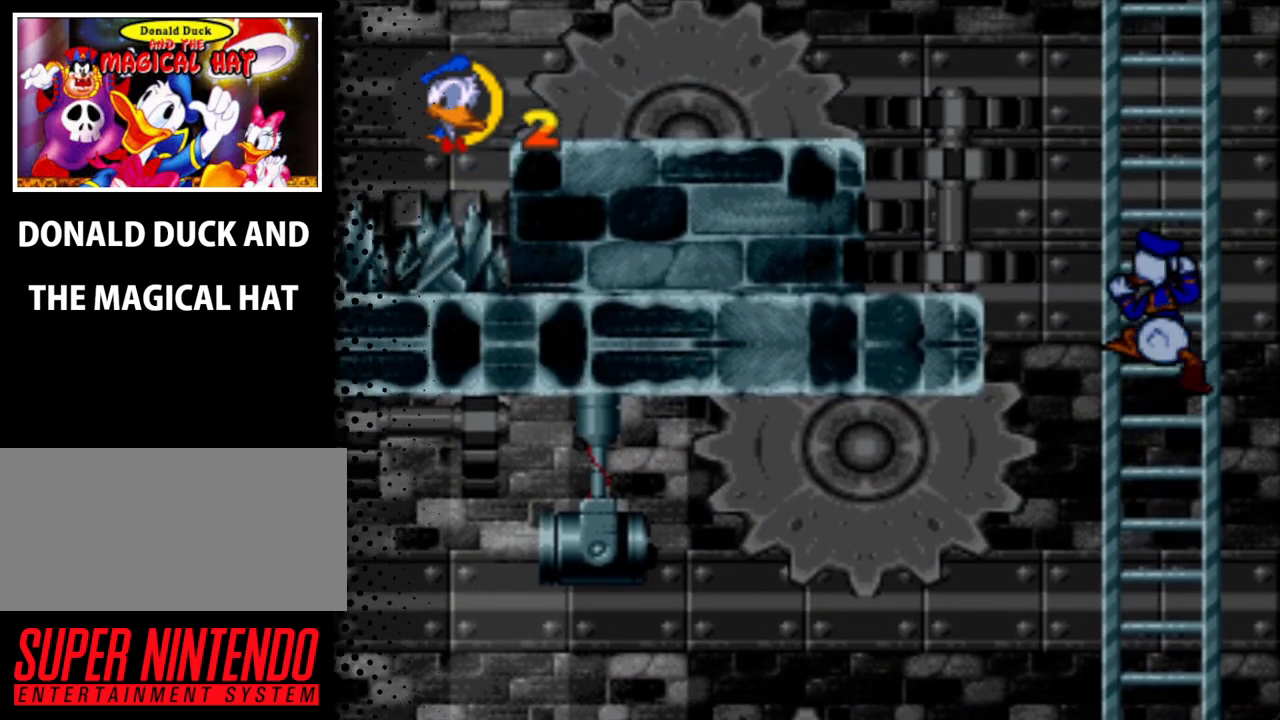
{"buttons": ["Y", "DPAD_UP"], "events": []}
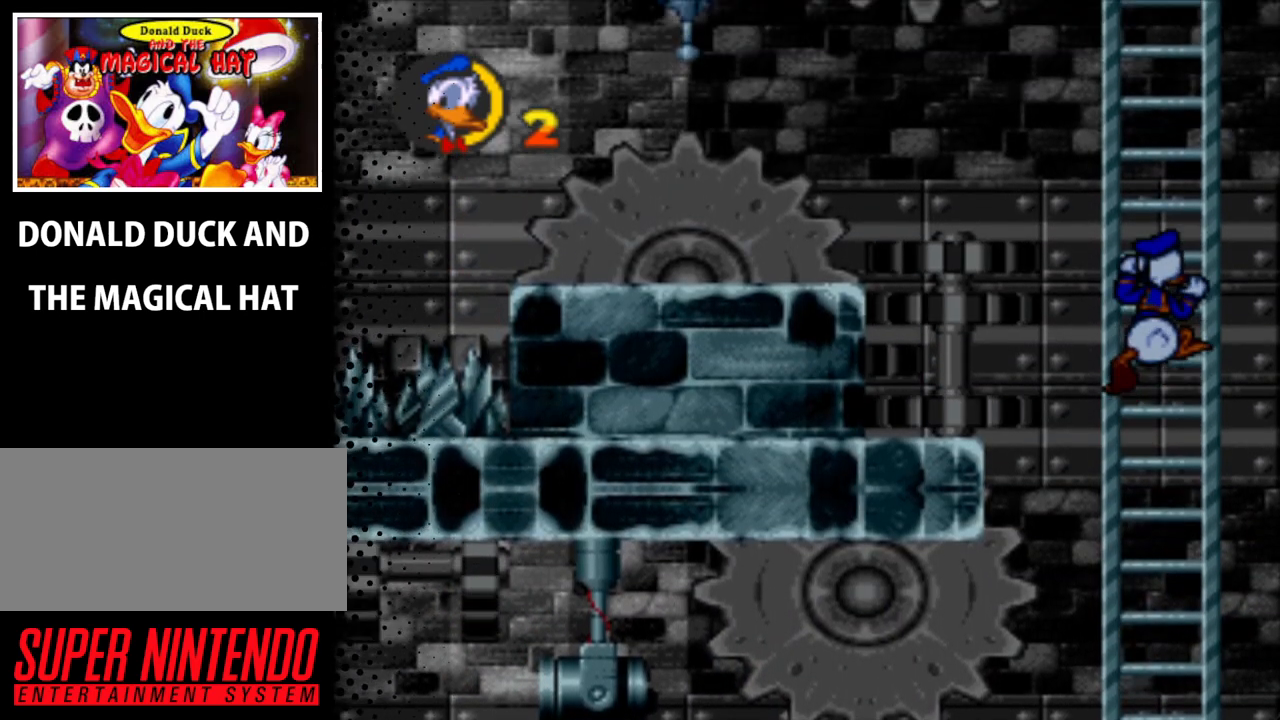
{"buttons": ["Y", "DPAD_LEFT"], "events": [[33, "DPAD_LEFT", "down"], [167, "B", "down"], [300, "DPAD_UP", "up"], [400, "B", "up"]]}